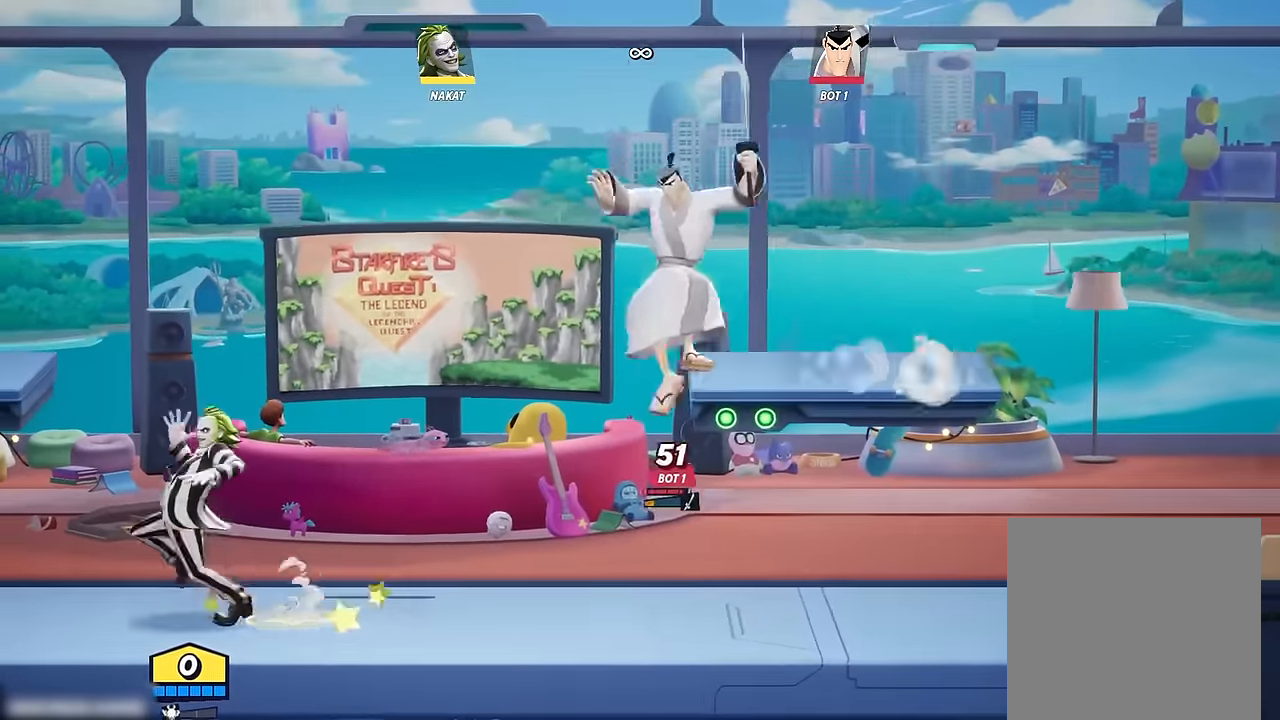
Gameplay with a controller (Xbox layout); each line is a JSON object with the inputs held at the frame after it. "events" lists button and stick changes between this image and that frame as [ms after this image, input, new state], when the widget could be followed in between.
{"buttons": [], "left_stick": "center", "right_stick": "center", "events": [[167, "left_stick", "right"], [400, "left_stick", "center"]]}
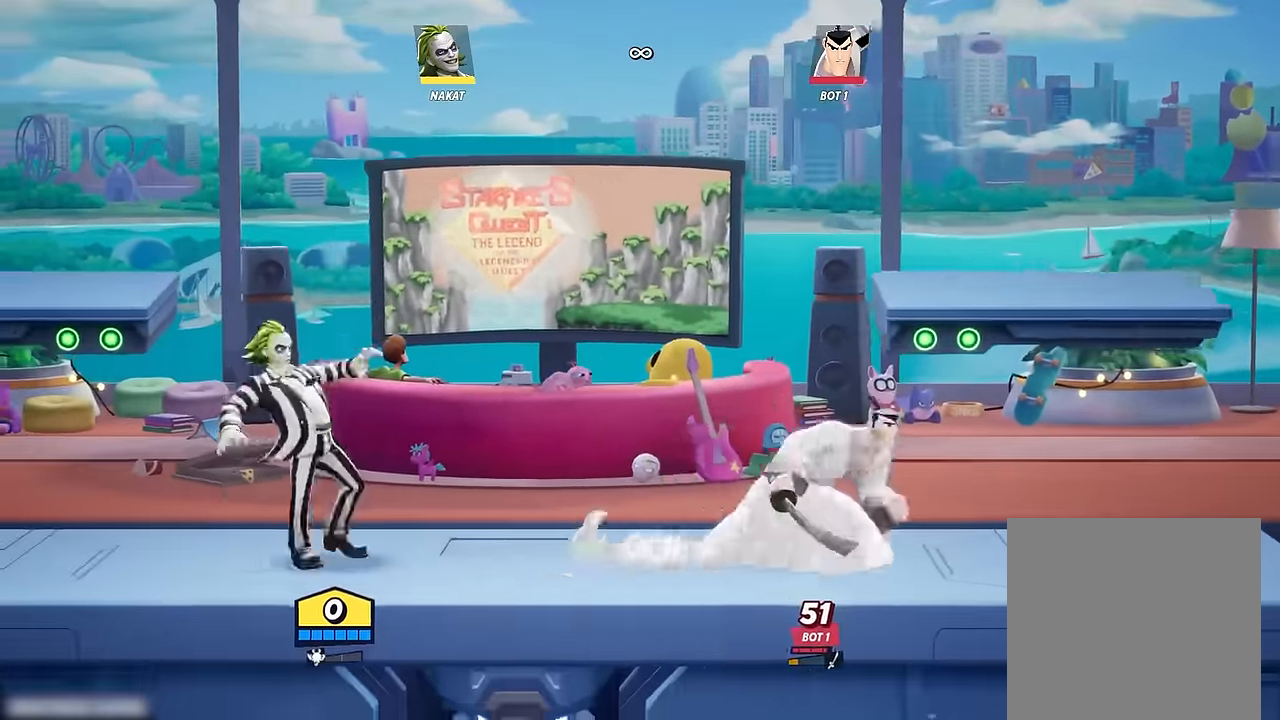
{"buttons": [], "left_stick": "right", "right_stick": "center", "events": [[134, "left_stick", "right"]]}
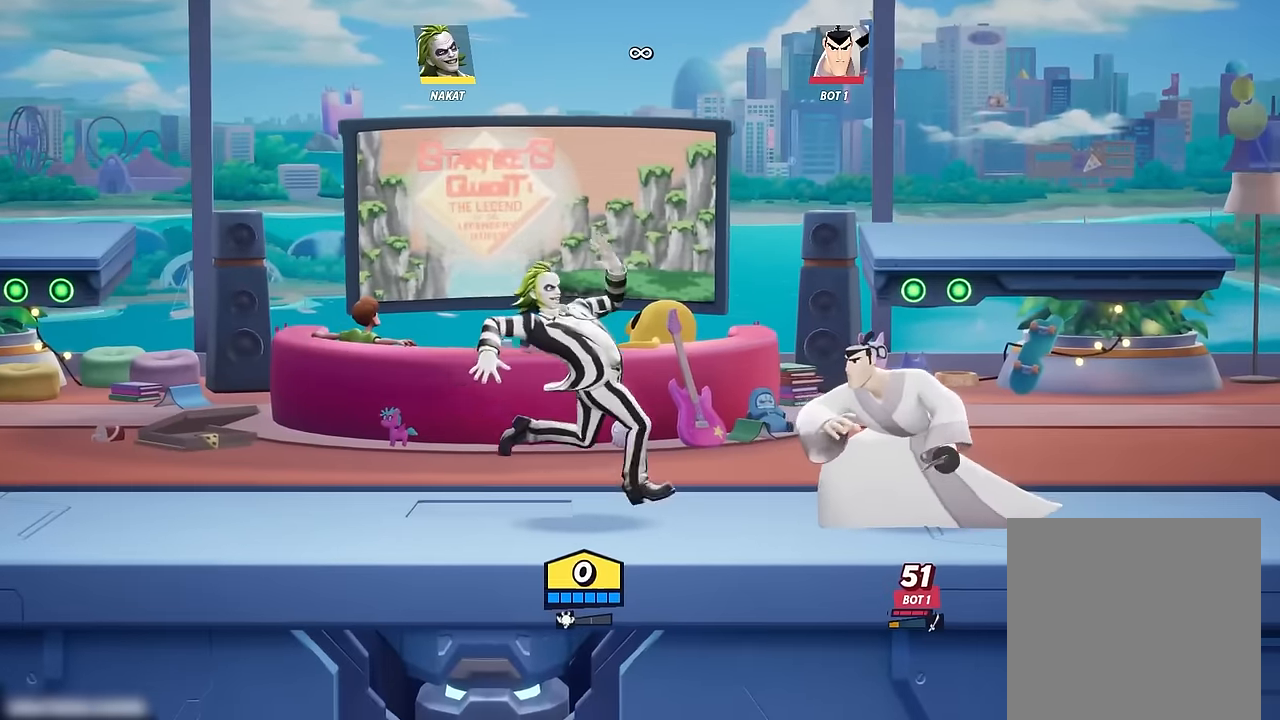
{"buttons": [], "left_stick": "center", "right_stick": "center", "events": [[134, "left_stick", "center"], [367, "left_stick", "right"], [500, "left_stick", "center"]]}
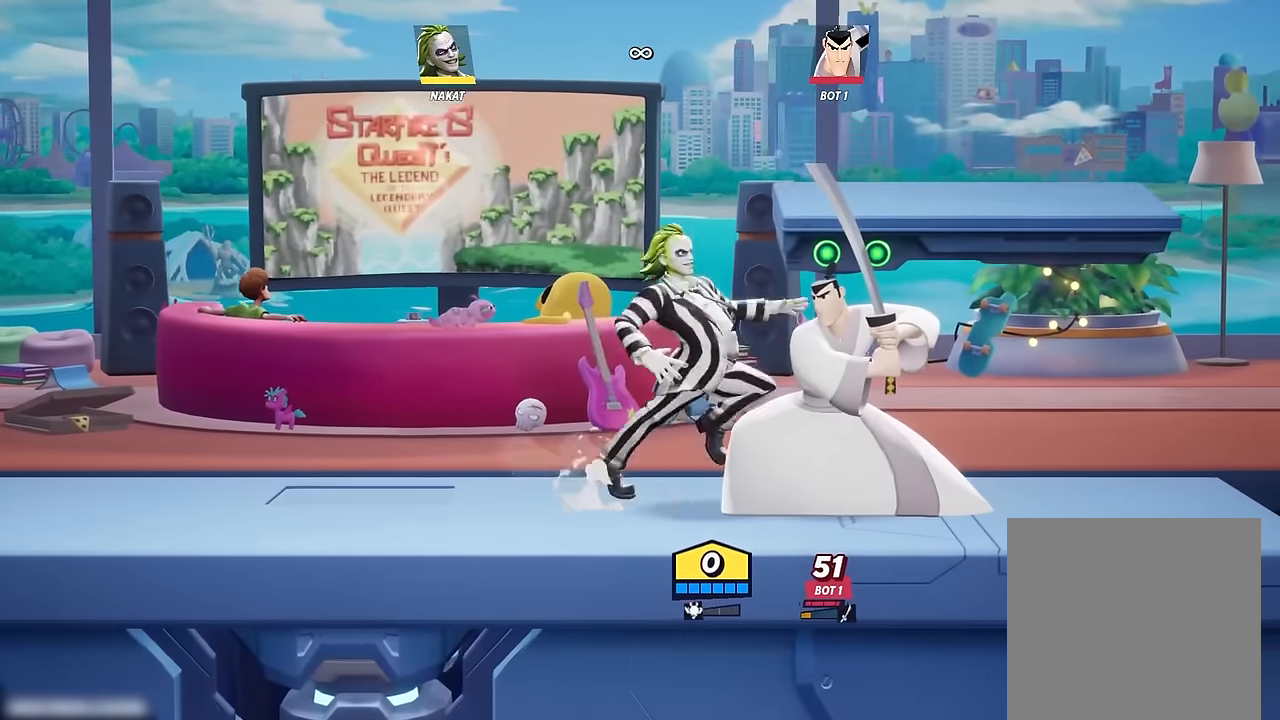
{"buttons": [], "left_stick": "center", "right_stick": "center", "events": []}
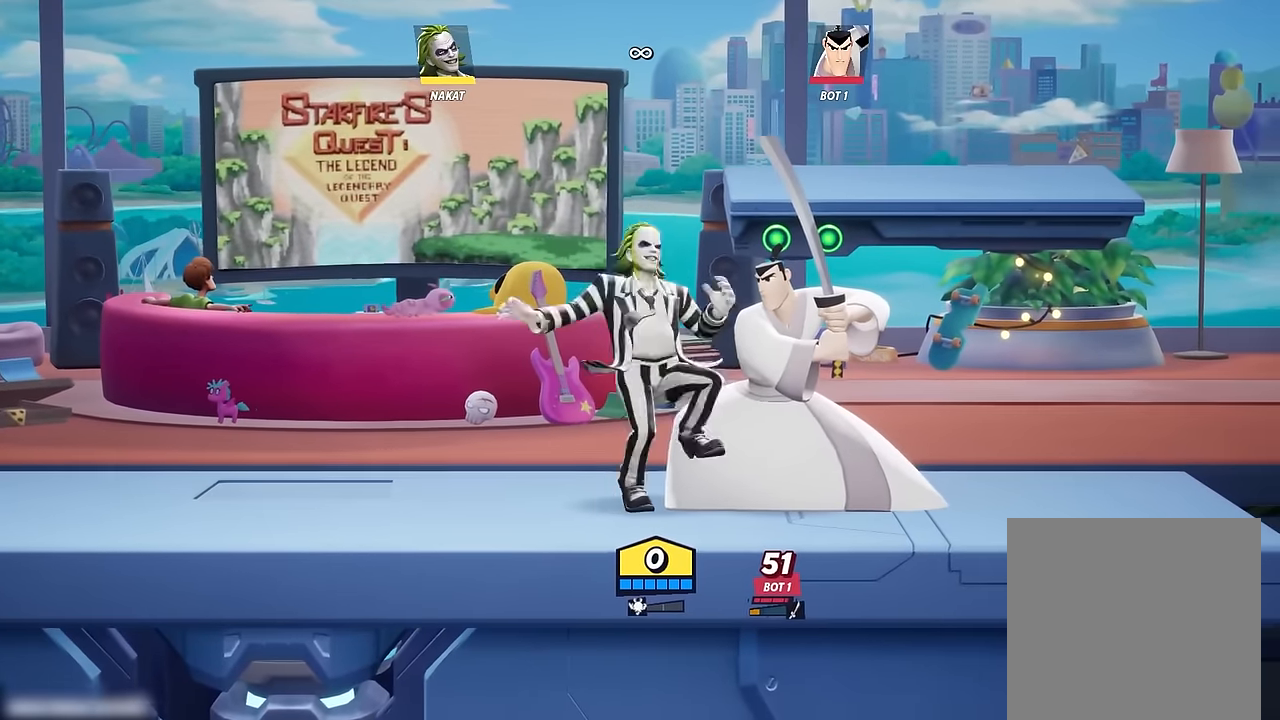
{"buttons": [], "left_stick": "center", "right_stick": "center", "events": []}
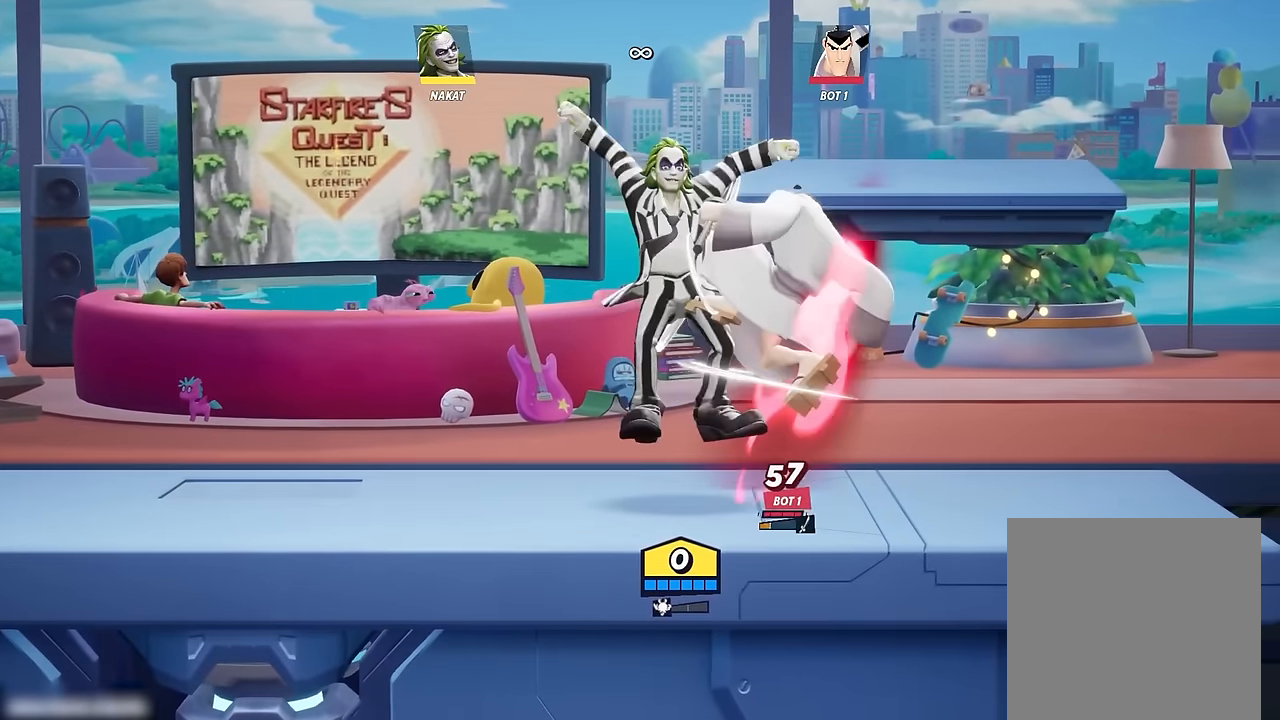
{"buttons": [], "left_stick": "center", "right_stick": "center", "events": []}
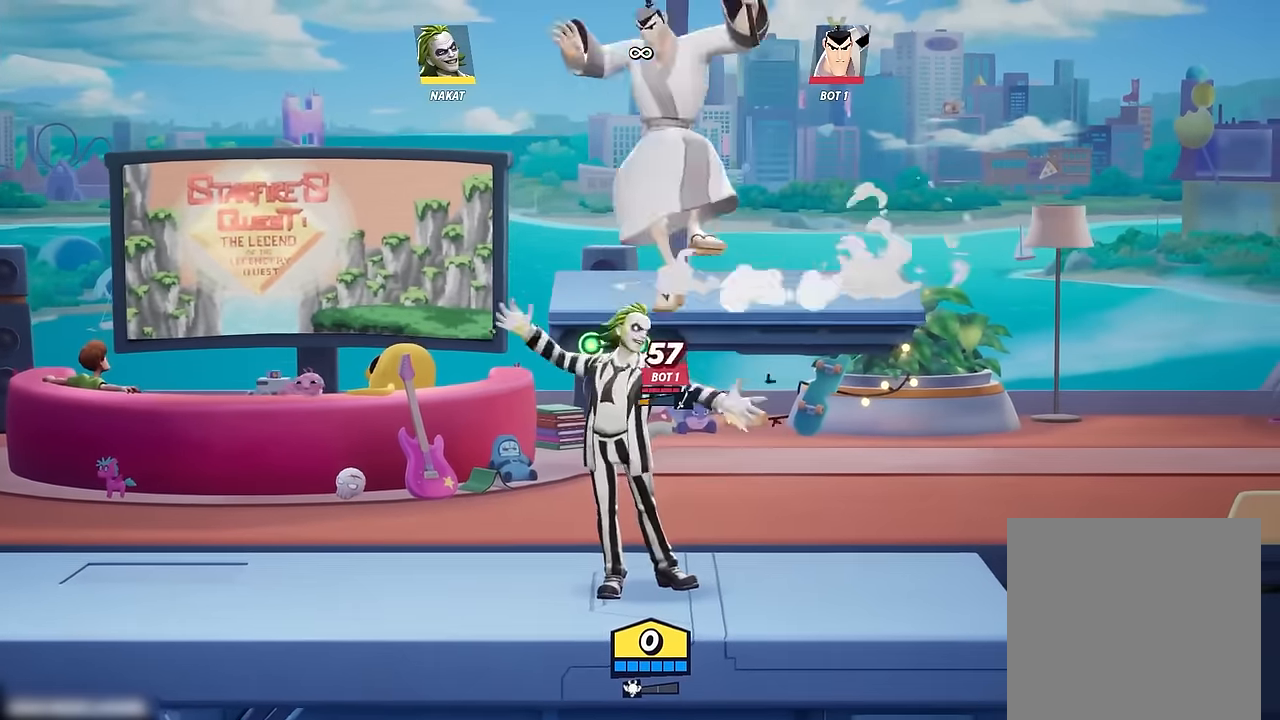
{"buttons": [], "left_stick": "left", "right_stick": "center", "events": [[17, "left_stick", "left"]]}
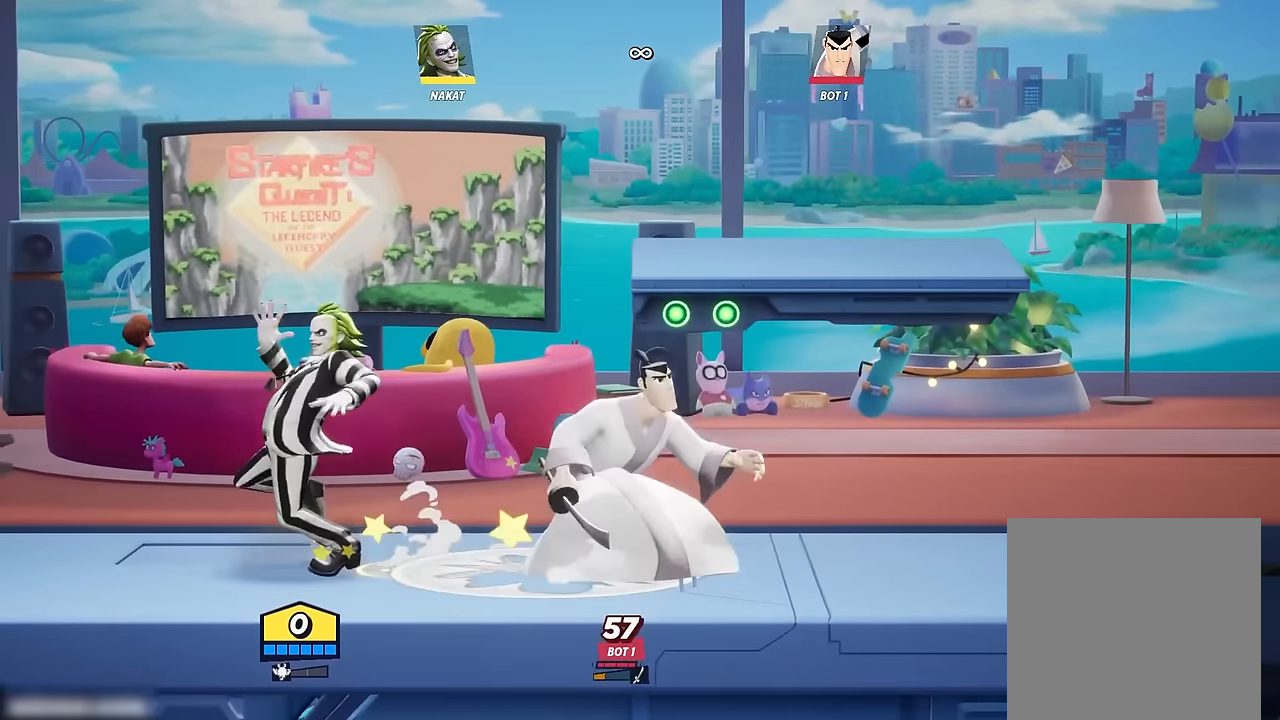
{"buttons": [], "left_stick": "center", "right_stick": "center", "events": [[217, "left_stick", "right"], [484, "left_stick", "center"]]}
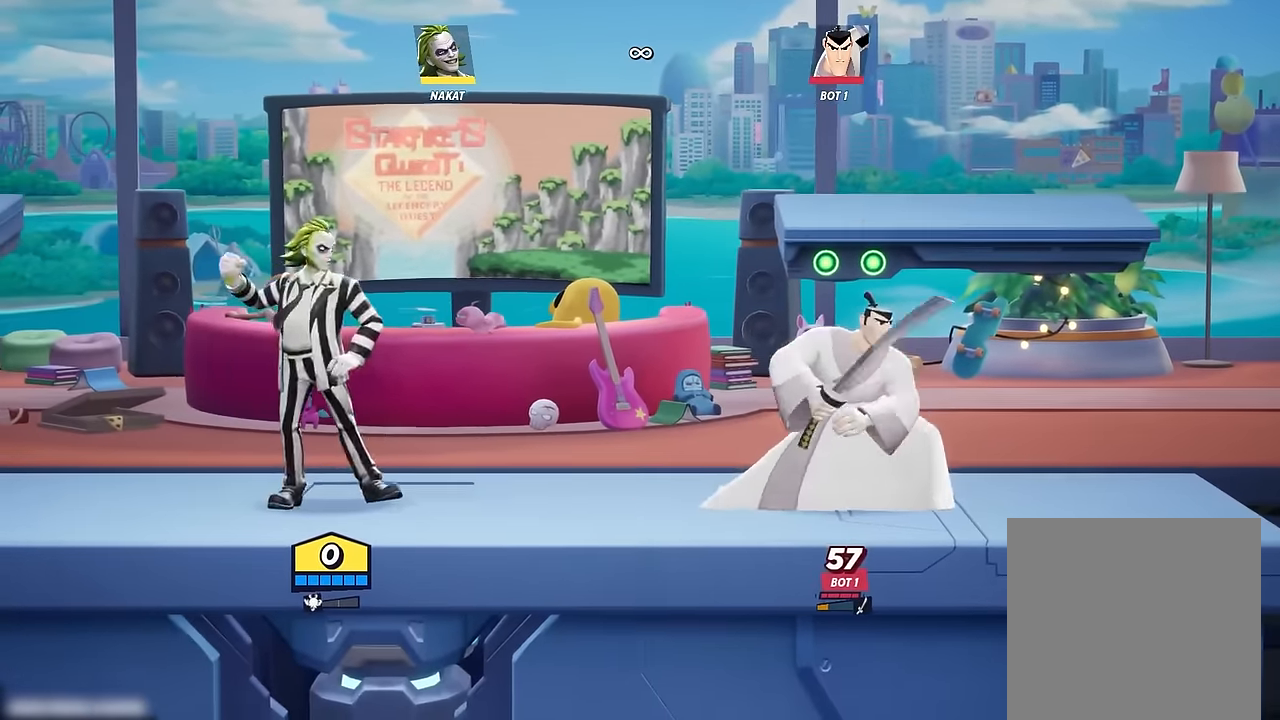
{"buttons": [], "left_stick": "center", "right_stick": "center", "events": []}
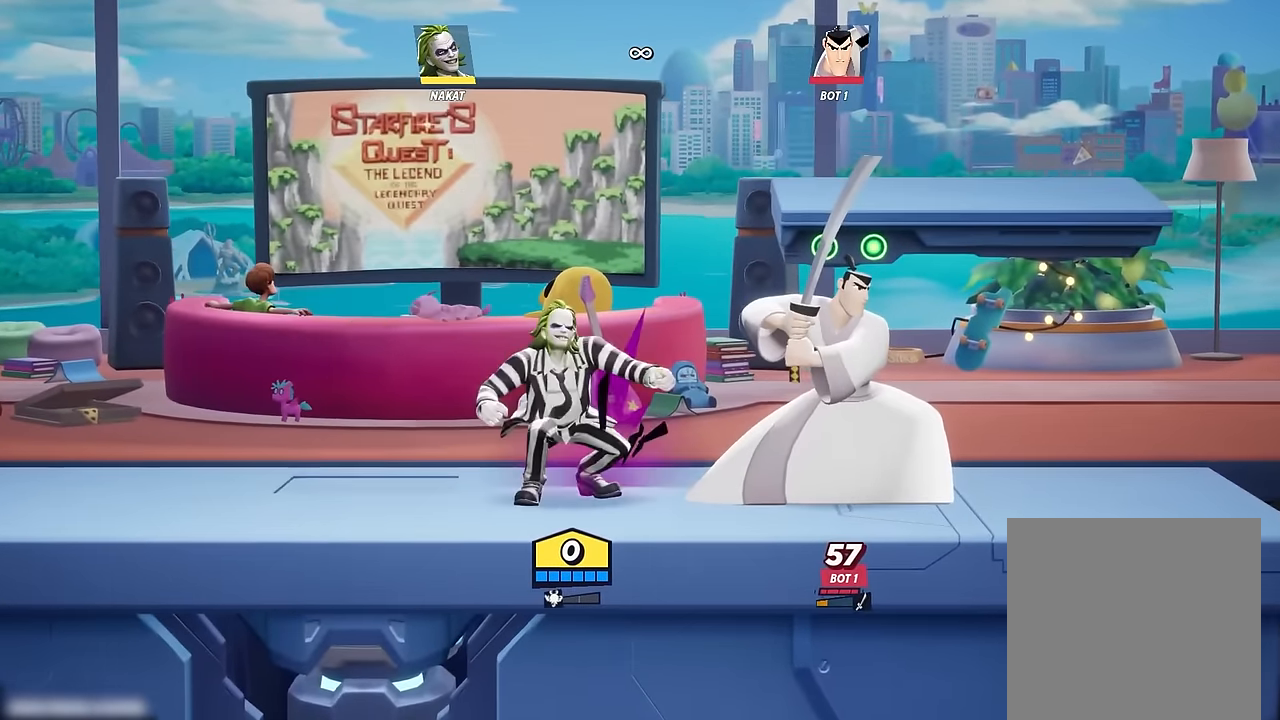
{"buttons": [], "left_stick": "center", "right_stick": "center", "events": []}
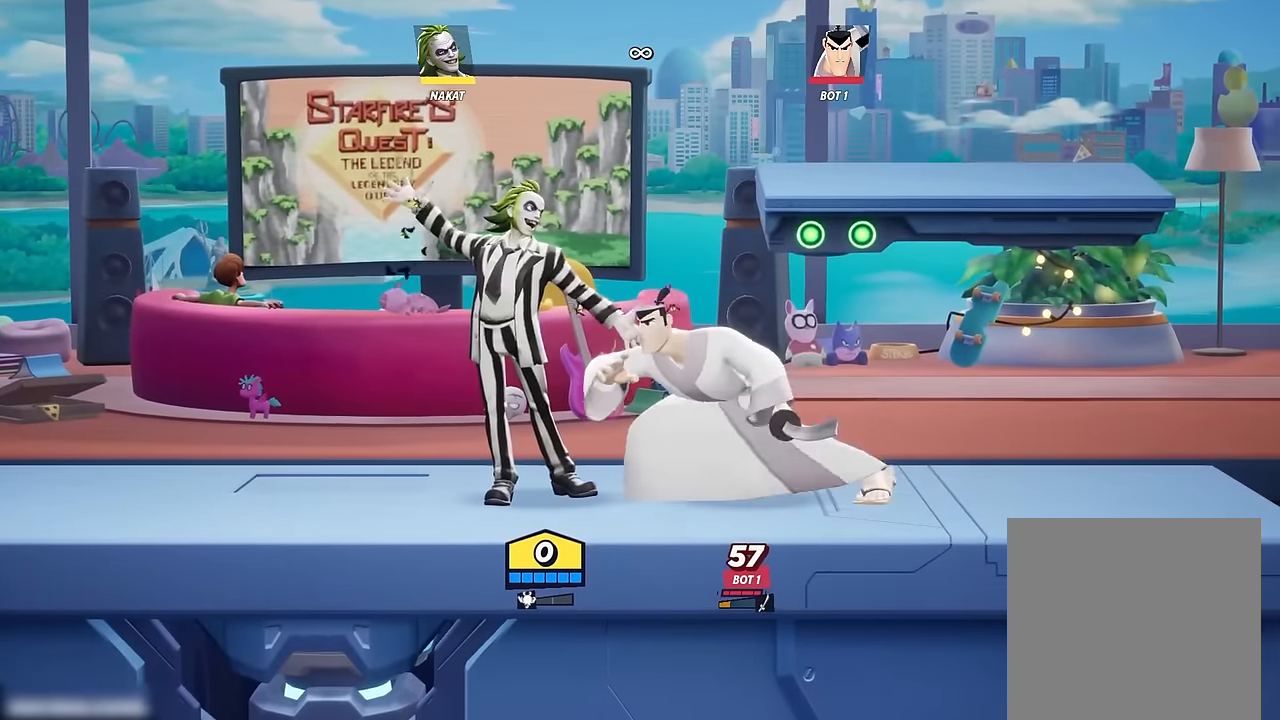
{"buttons": [], "left_stick": "center", "right_stick": "center", "events": []}
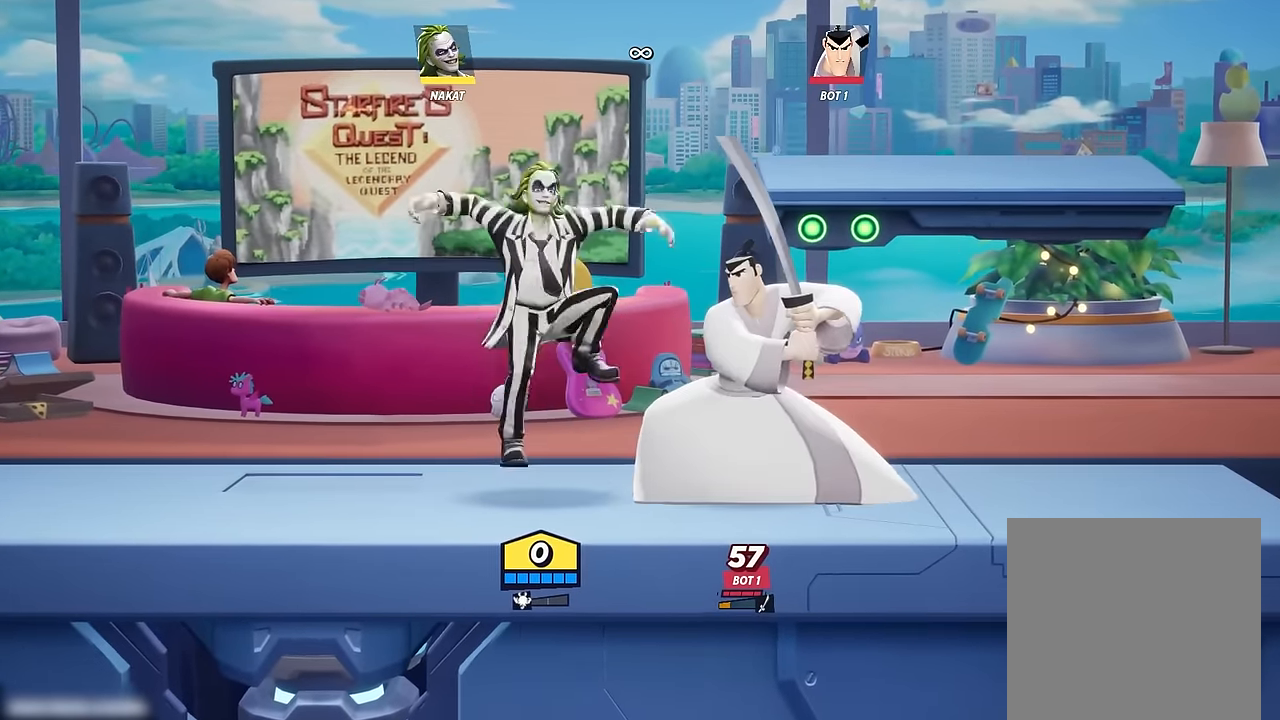
{"buttons": [], "left_stick": "center", "right_stick": "center", "events": []}
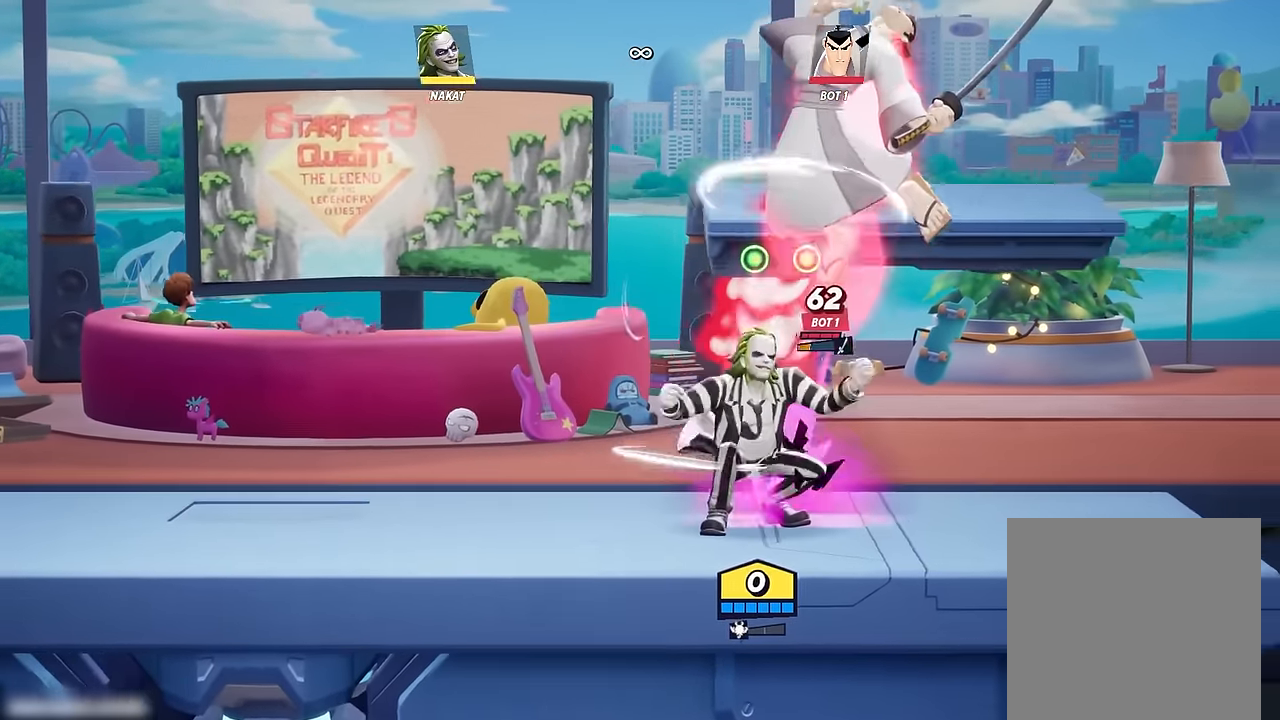
{"buttons": [], "left_stick": "left", "right_stick": "center", "events": [[250, "left_stick", "left"]]}
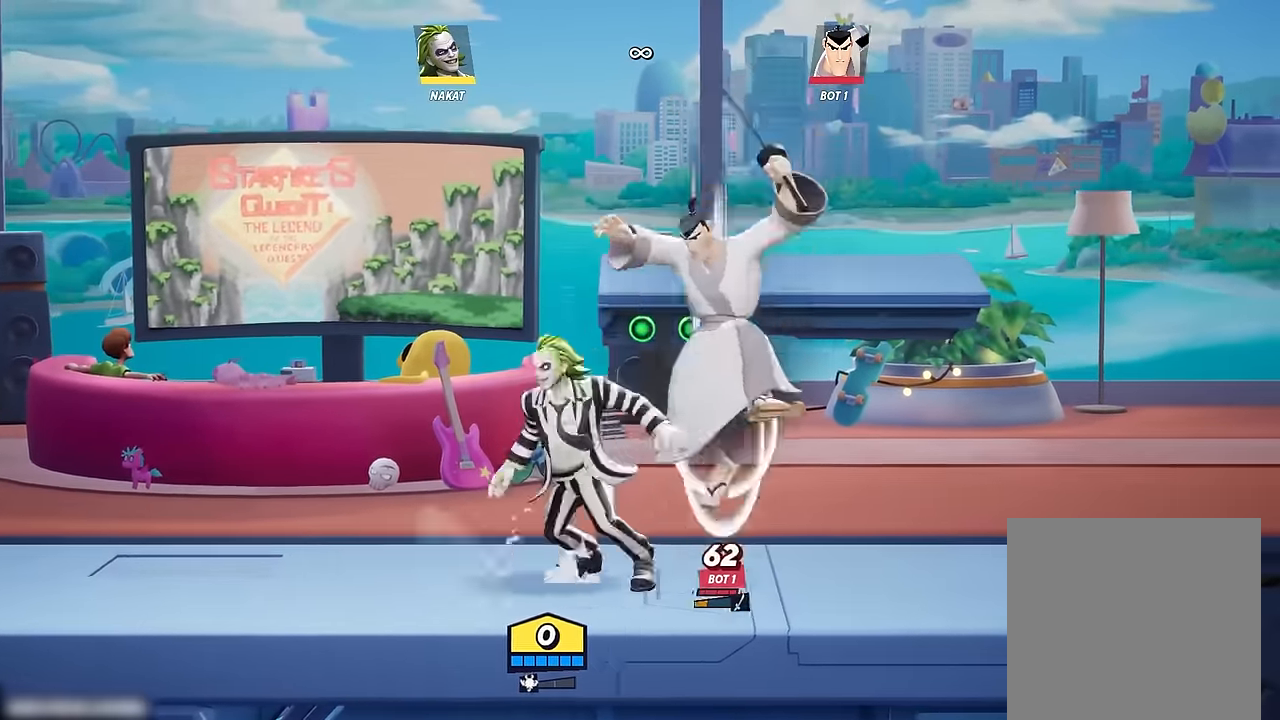
{"buttons": [], "left_stick": "right", "right_stick": "center", "events": [[400, "left_stick", "right"]]}
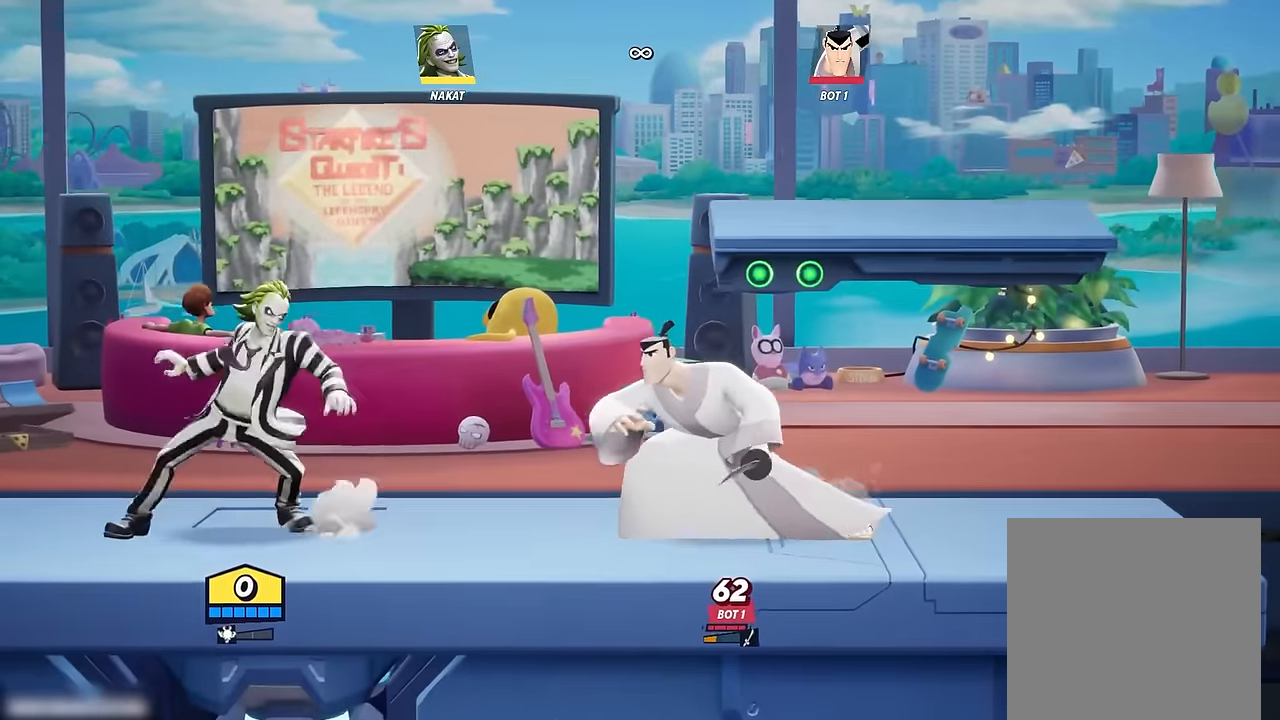
{"buttons": [], "left_stick": "center", "right_stick": "center", "events": [[67, "left_stick", "center"]]}
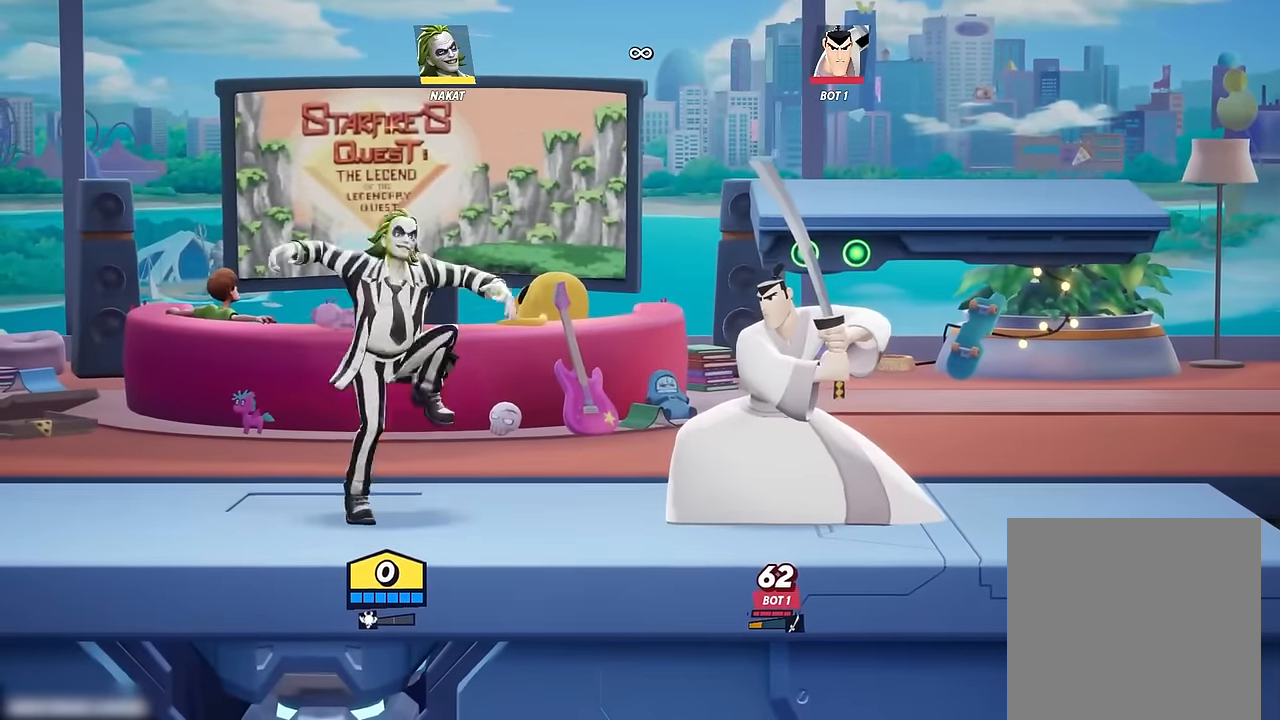
{"buttons": [], "left_stick": "center", "right_stick": "center", "events": []}
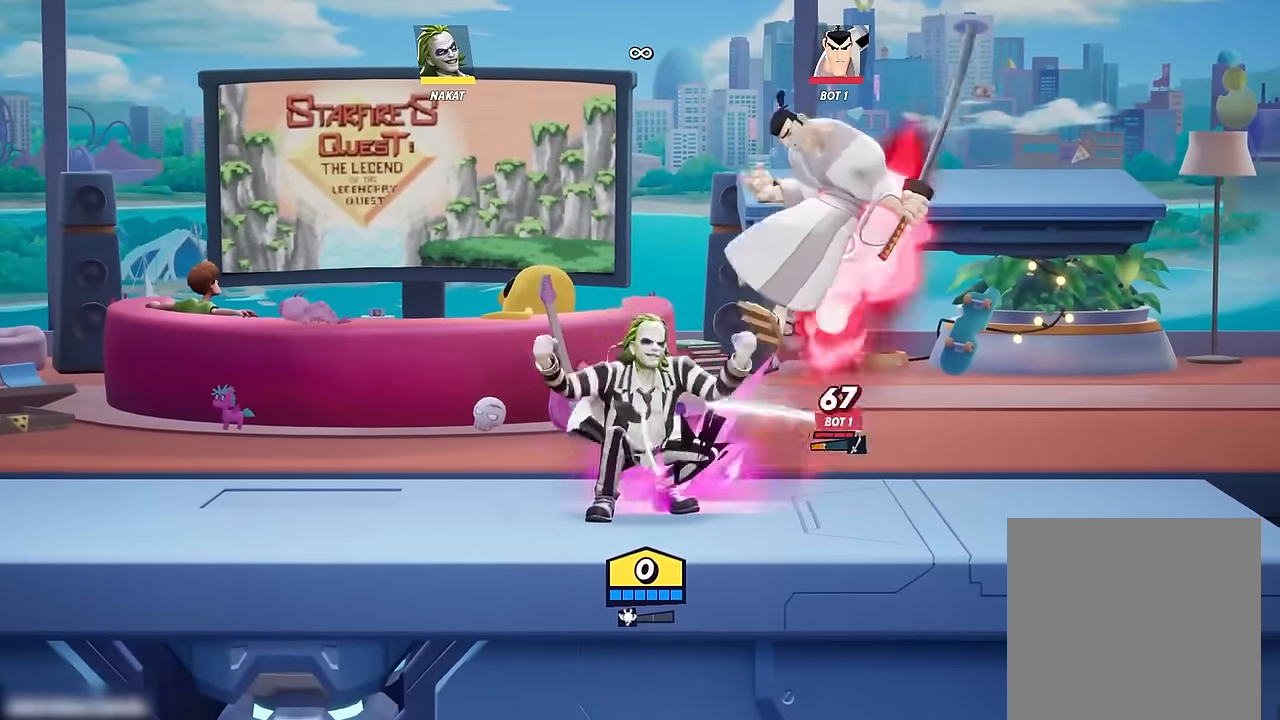
{"buttons": [], "left_stick": "left", "right_stick": "center", "events": [[317, "left_stick", "left"]]}
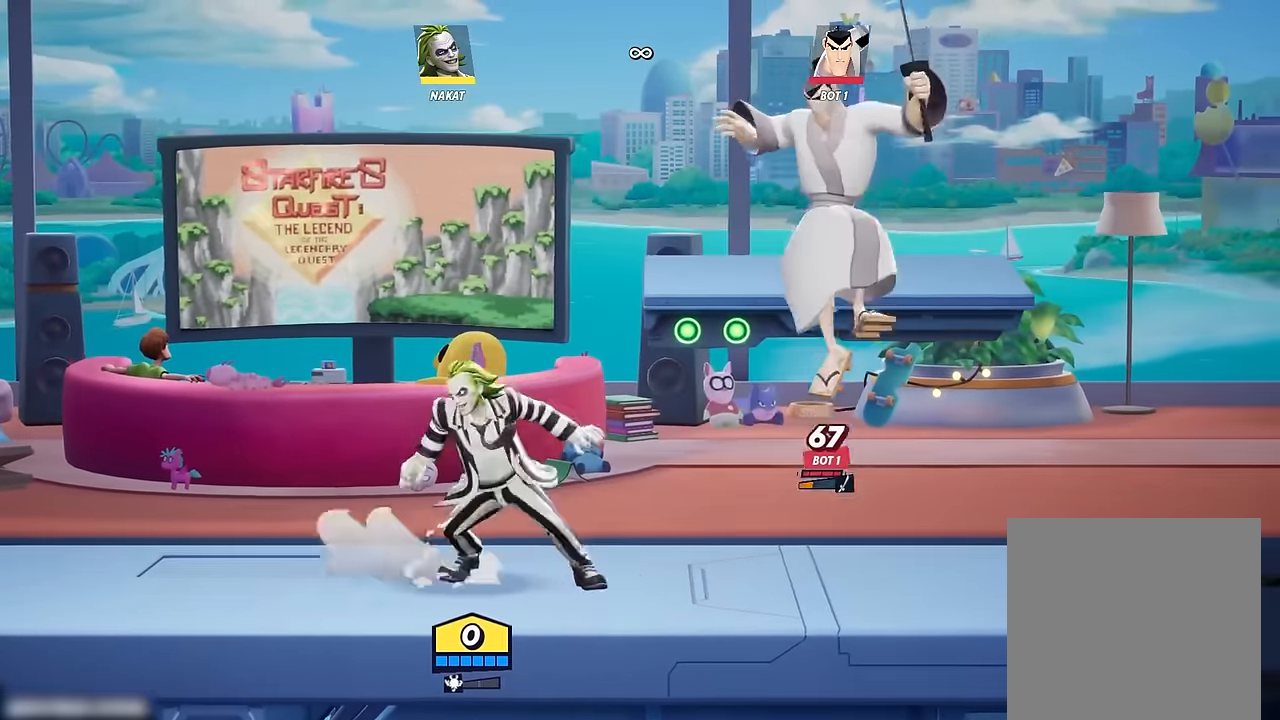
{"buttons": [], "left_stick": "right", "right_stick": "center", "events": [[284, "left_stick", "right"]]}
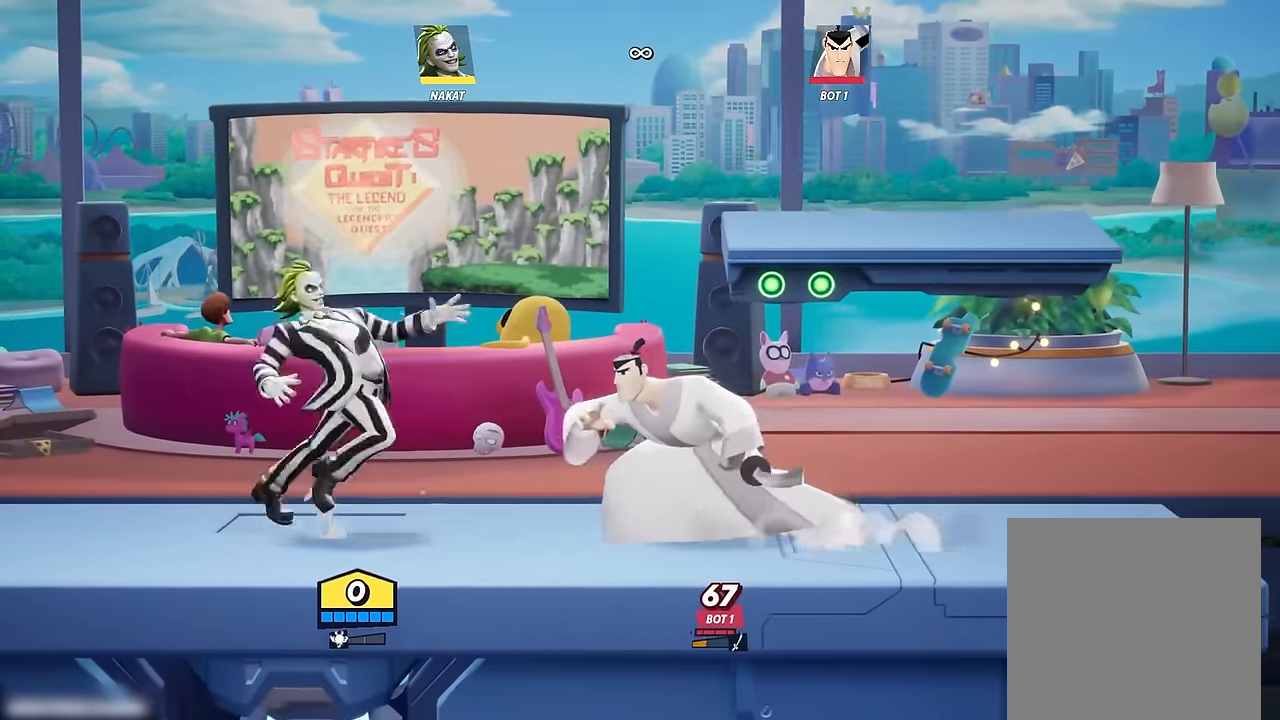
{"buttons": [], "left_stick": "right", "right_stick": "center", "events": []}
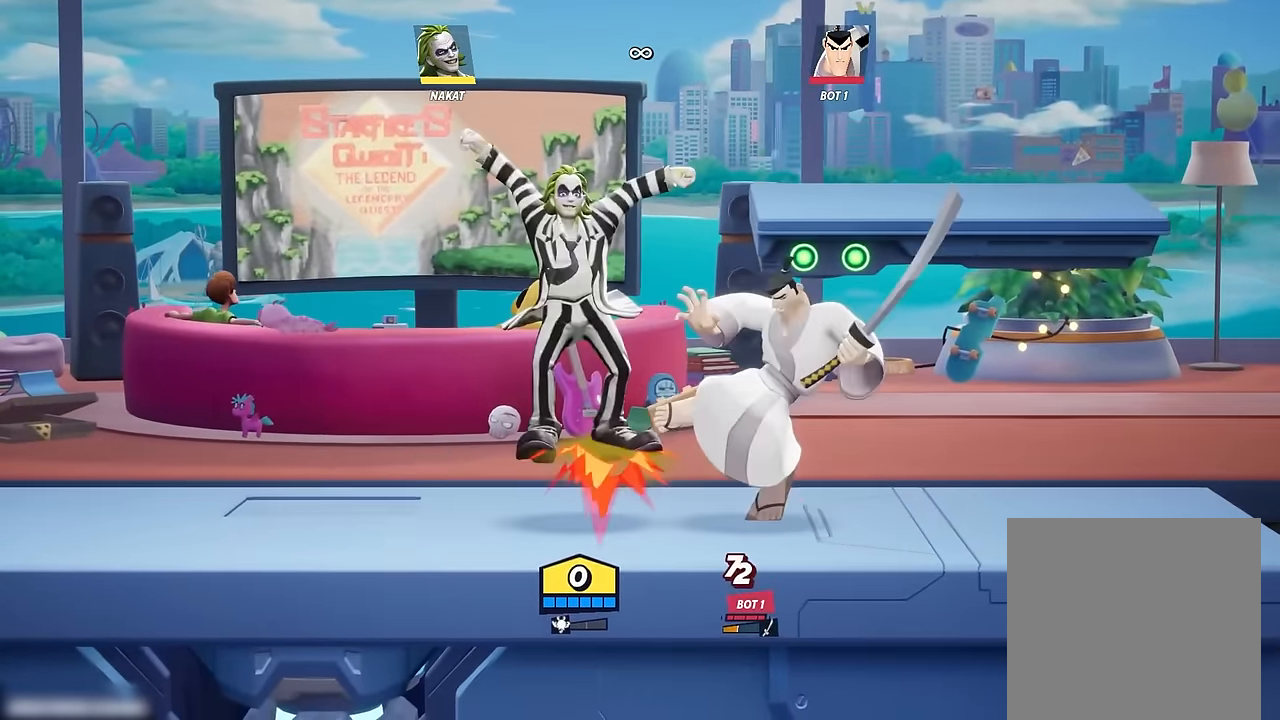
{"buttons": [], "left_stick": "center", "right_stick": "center", "events": [[250, "left_stick", "center"]]}
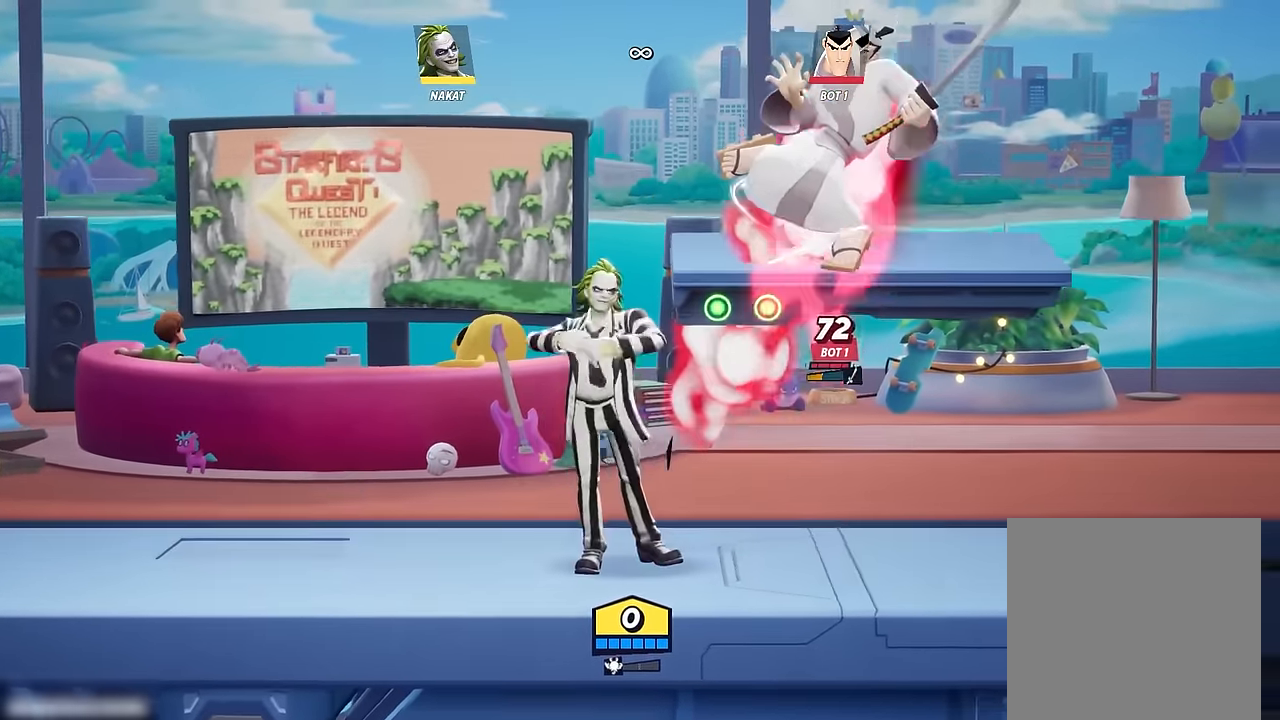
{"buttons": [], "left_stick": "up-left", "right_stick": "down", "events": [[67, "right_stick", "down"], [284, "left_stick", "up-left"]]}
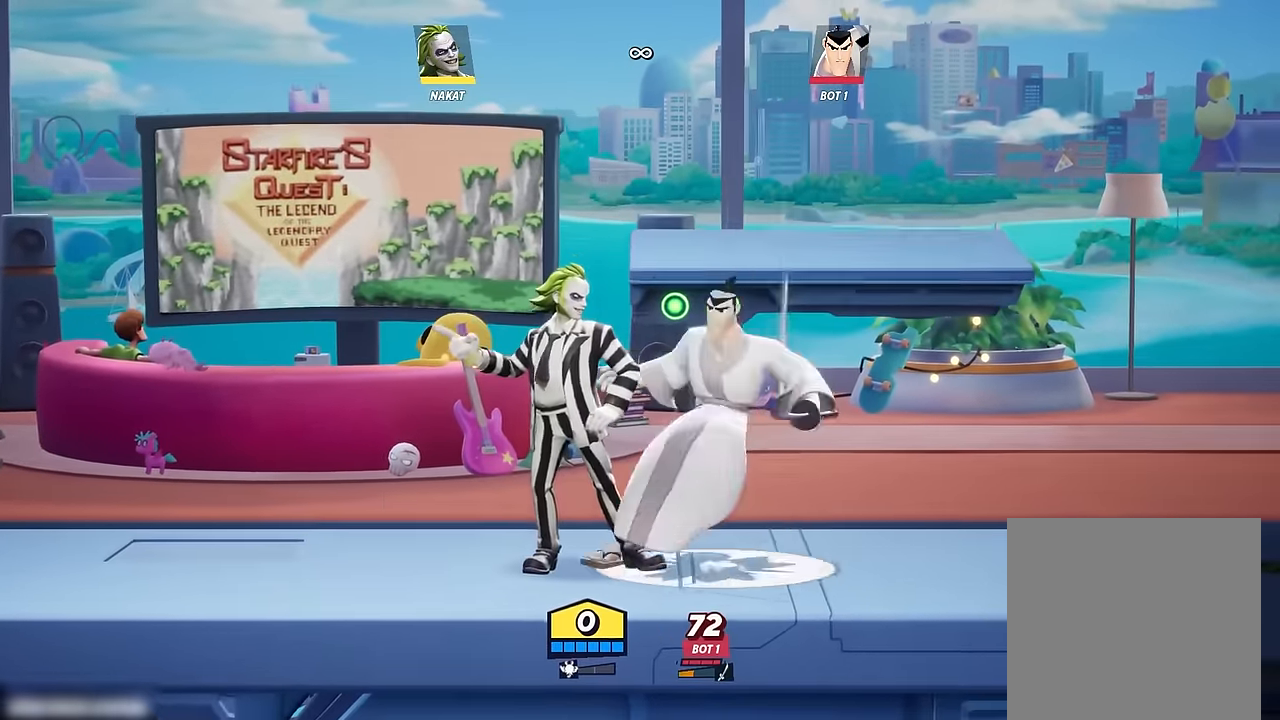
{"buttons": [], "left_stick": "up-left", "right_stick": "down", "events": []}
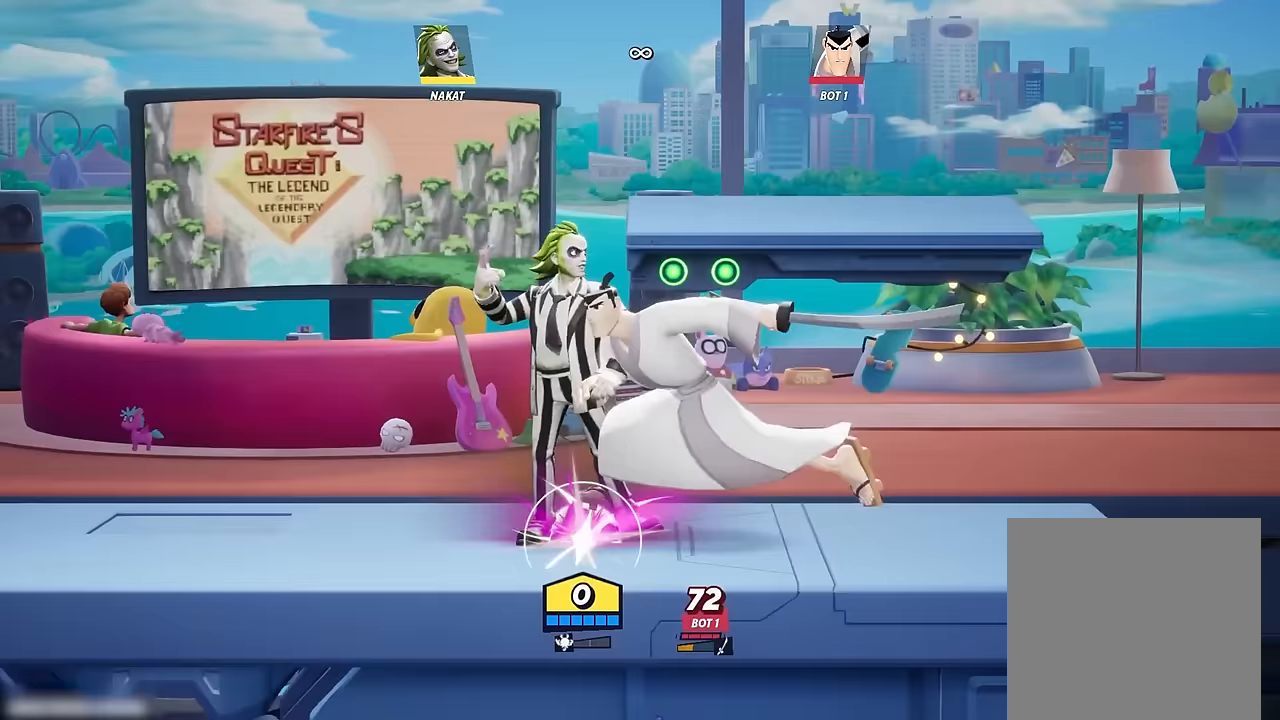
{"buttons": [], "left_stick": "up-left", "right_stick": "down", "events": []}
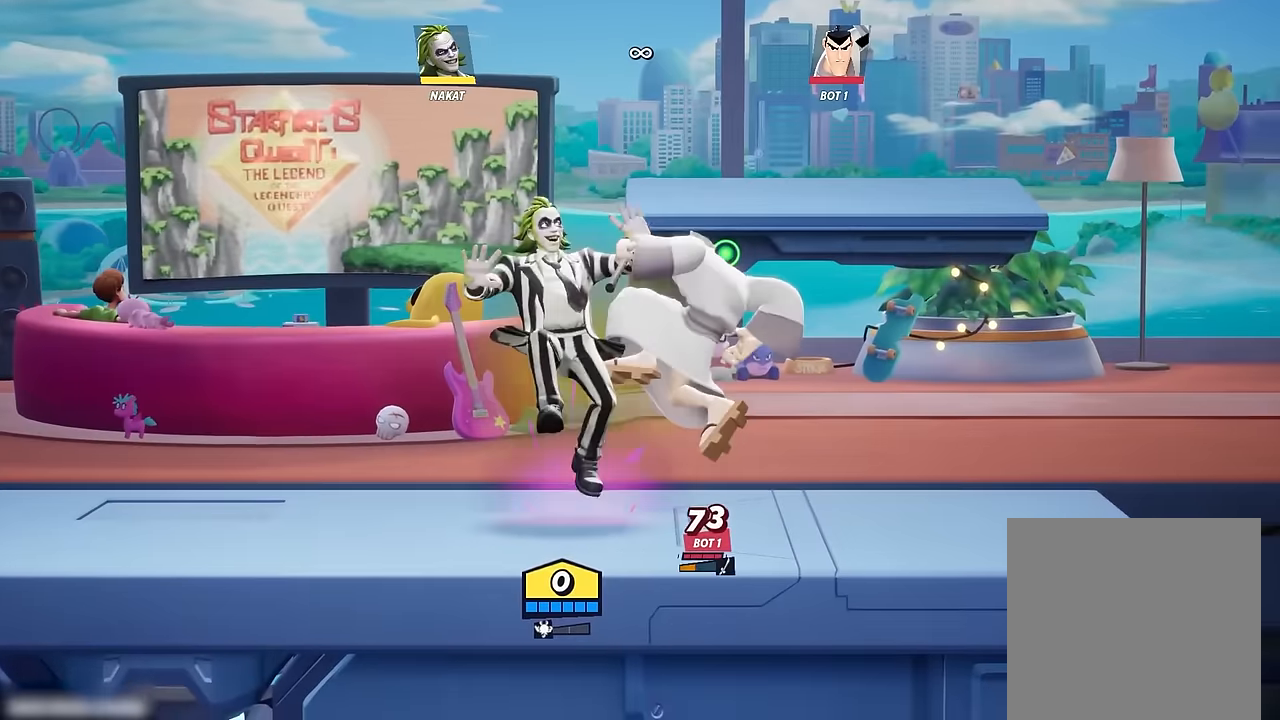
{"buttons": [], "left_stick": "right", "right_stick": "down", "events": [[117, "left_stick", "right"]]}
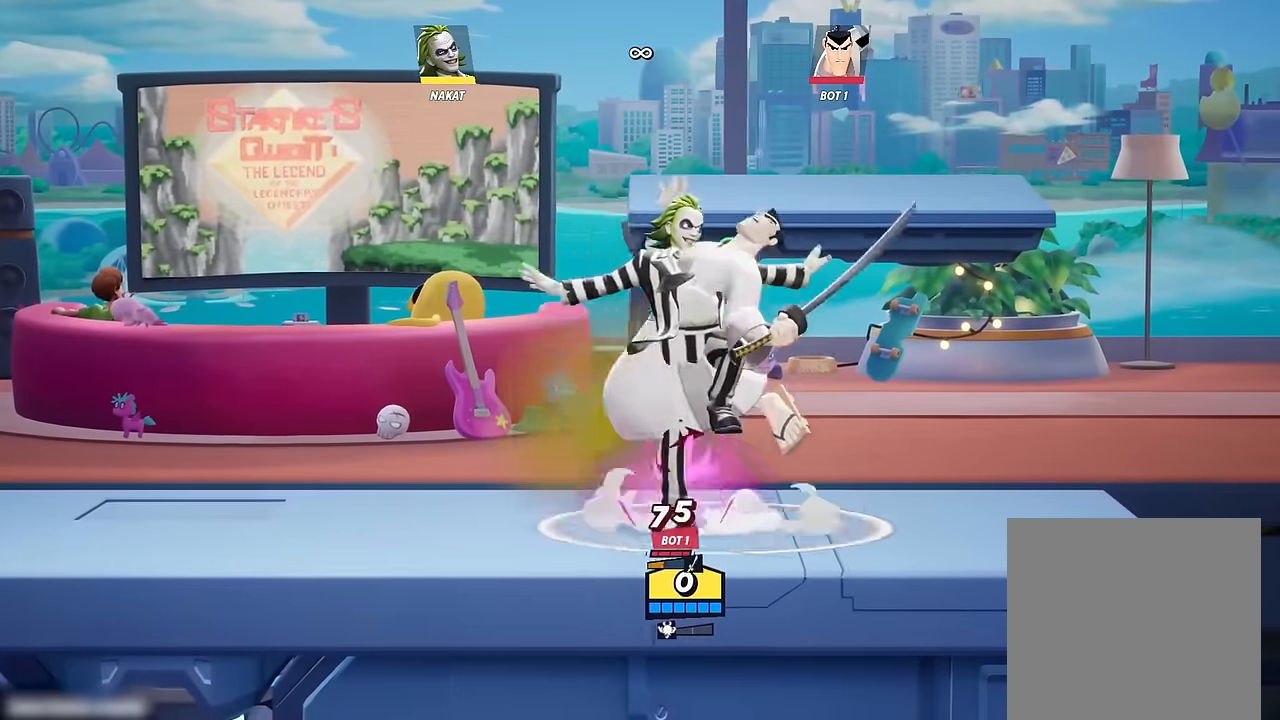
{"buttons": [], "left_stick": "right", "right_stick": "down", "events": [[50, "left_stick", "up-left"], [100, "left_stick", "left"], [233, "left_stick", "center"], [433, "left_stick", "right"]]}
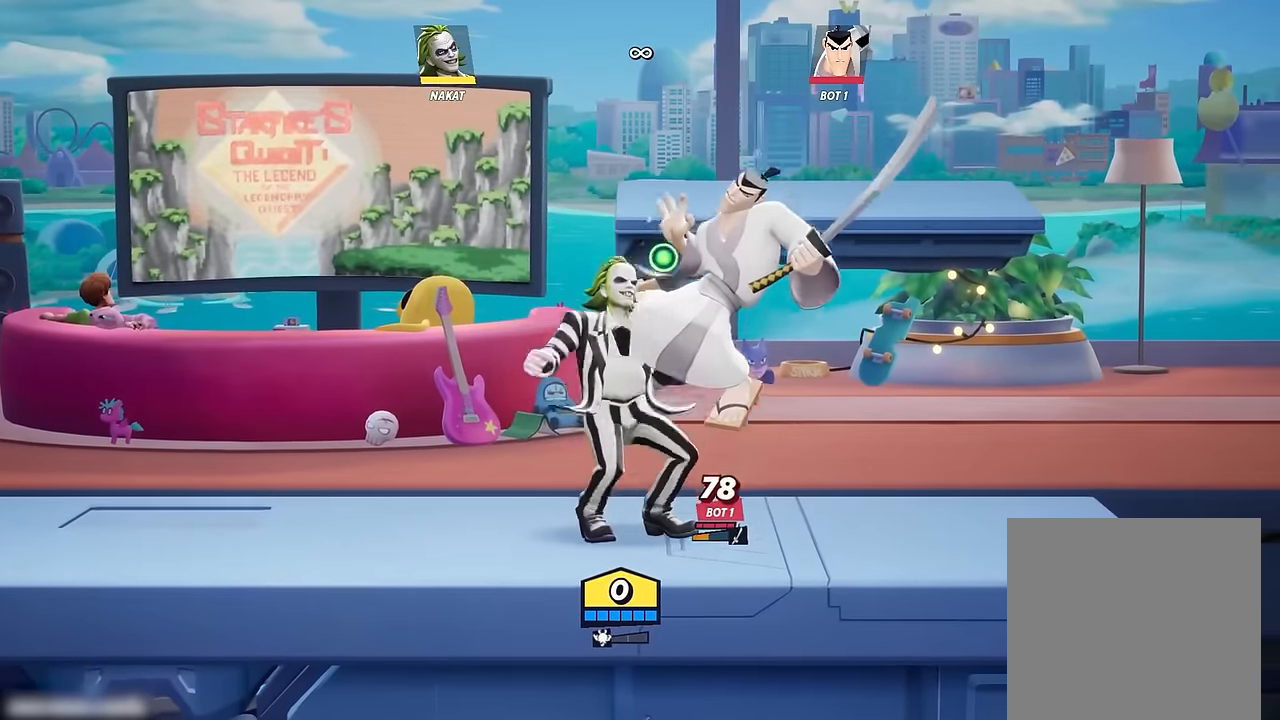
{"buttons": [], "left_stick": "center", "right_stick": "center", "events": [[100, "left_stick", "left"], [150, "left_stick", "center"], [283, "left_stick", "right"], [467, "left_stick", "center"], [467, "right_stick", "center"]]}
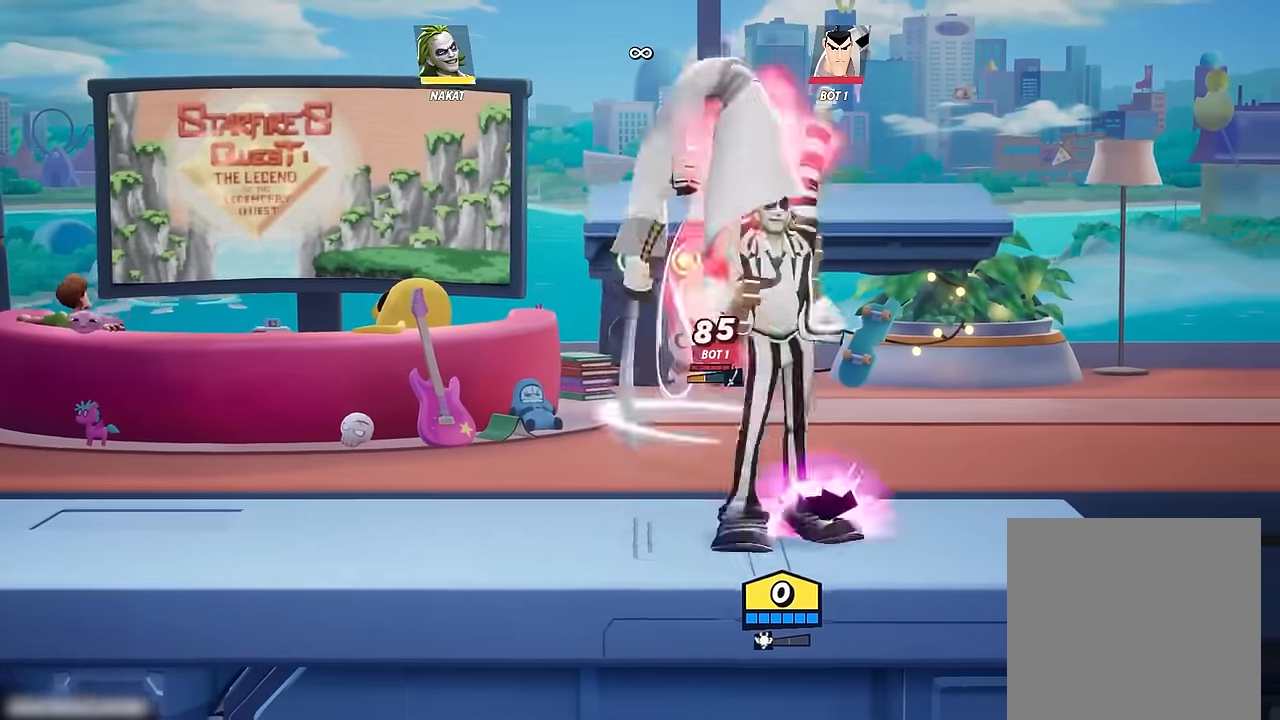
{"buttons": [], "left_stick": "center", "right_stick": "center", "events": []}
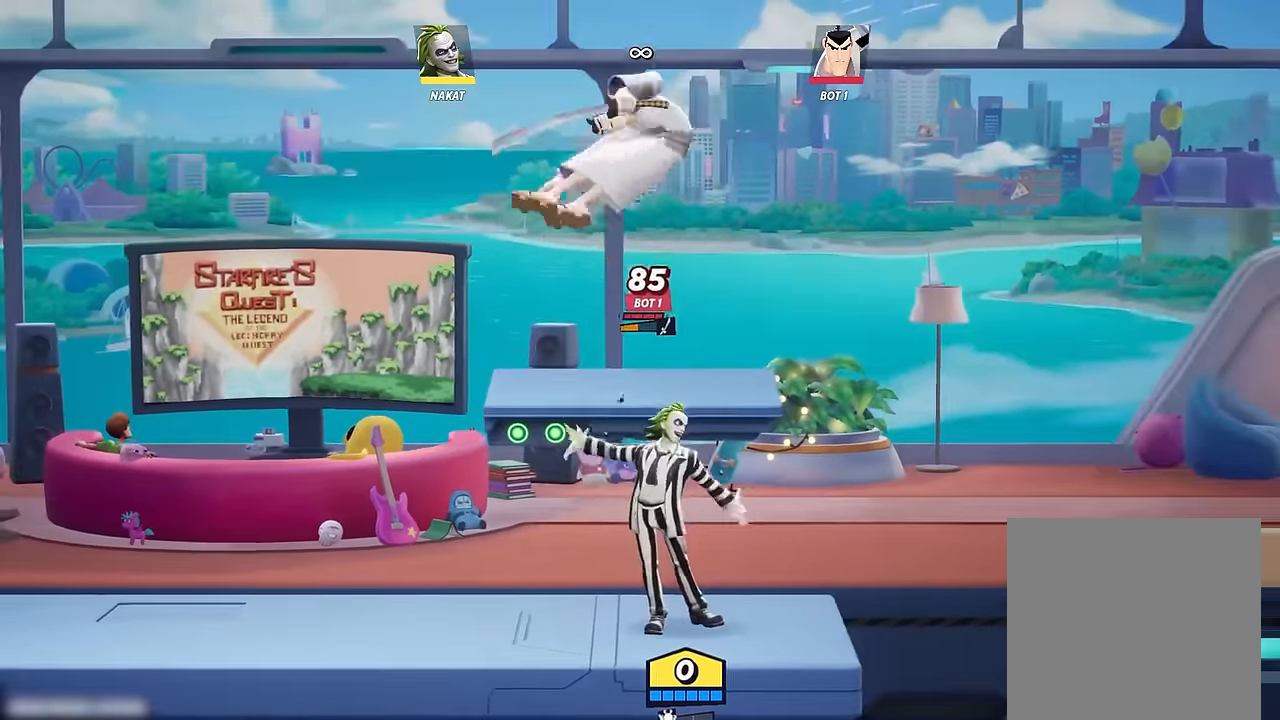
{"buttons": [], "left_stick": "left", "right_stick": "center", "events": [[17, "left_stick", "left"]]}
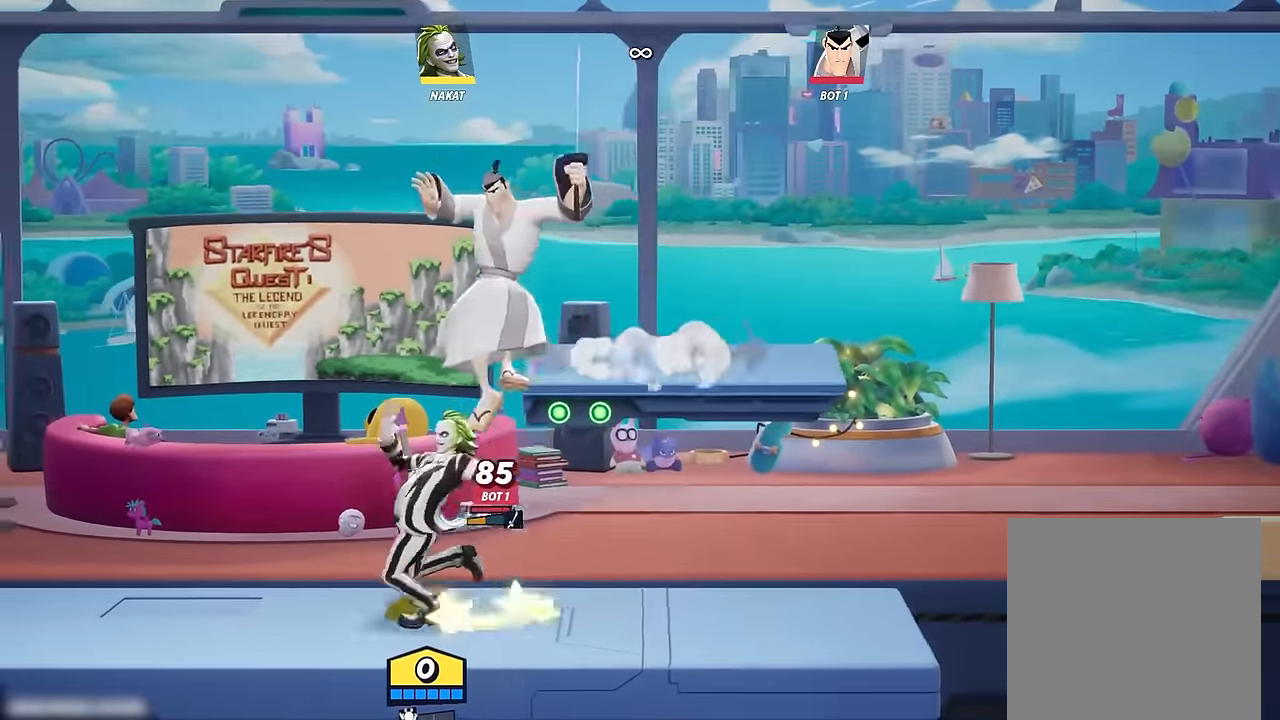
{"buttons": [], "left_stick": "center", "right_stick": "center", "events": [[83, "left_stick", "center"], [283, "left_stick", "left"], [483, "left_stick", "center"]]}
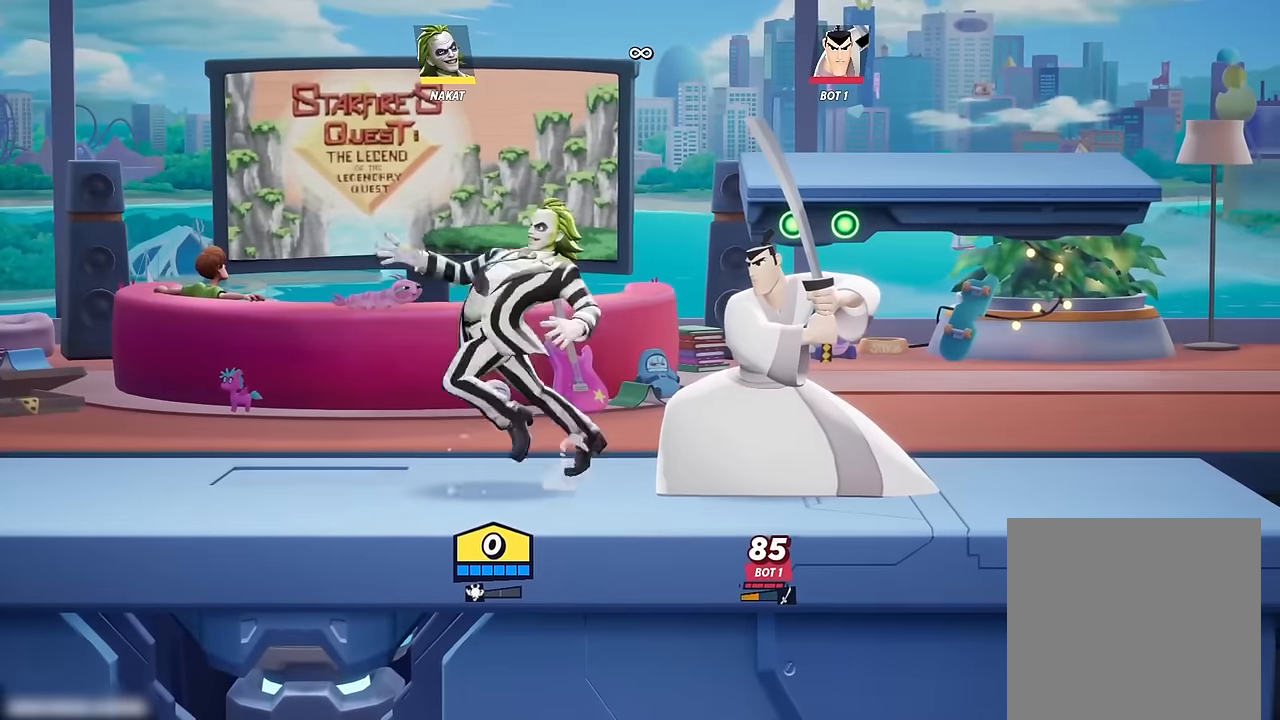
{"buttons": [], "left_stick": "center", "right_stick": "center", "events": [[33, "left_stick", "right"], [283, "left_stick", "center"]]}
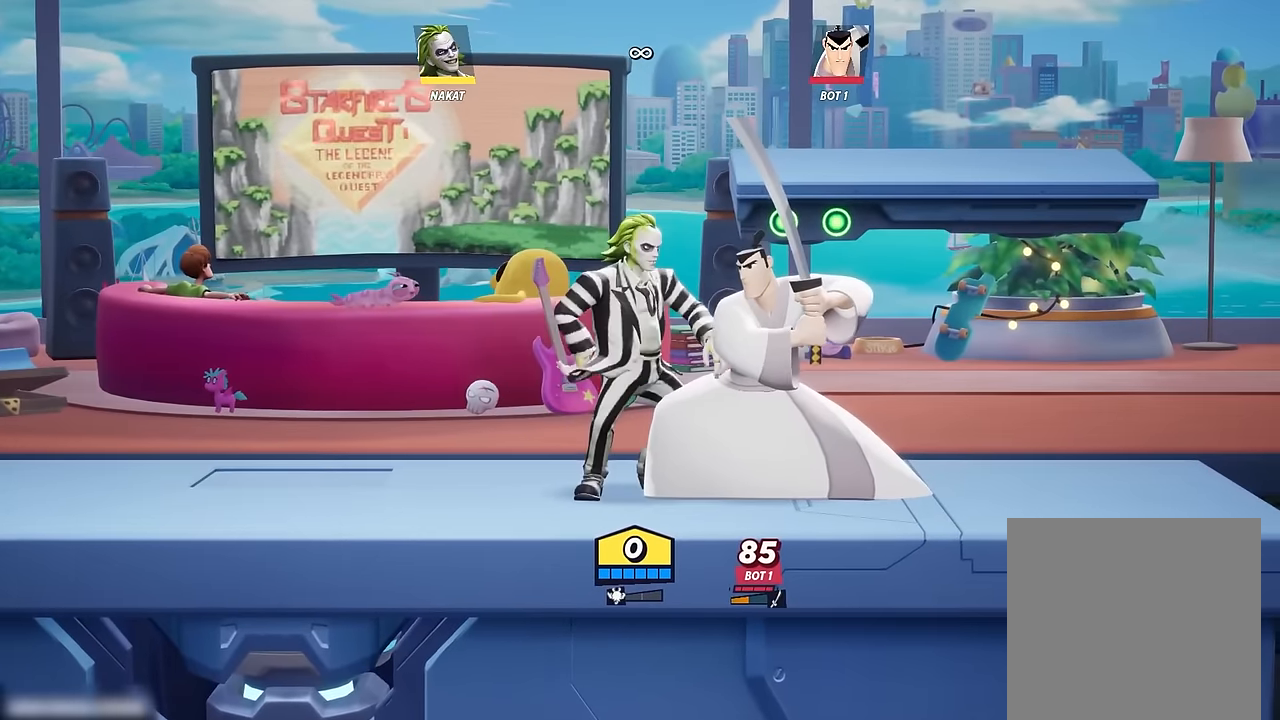
{"buttons": [], "left_stick": "center", "right_stick": "center", "events": []}